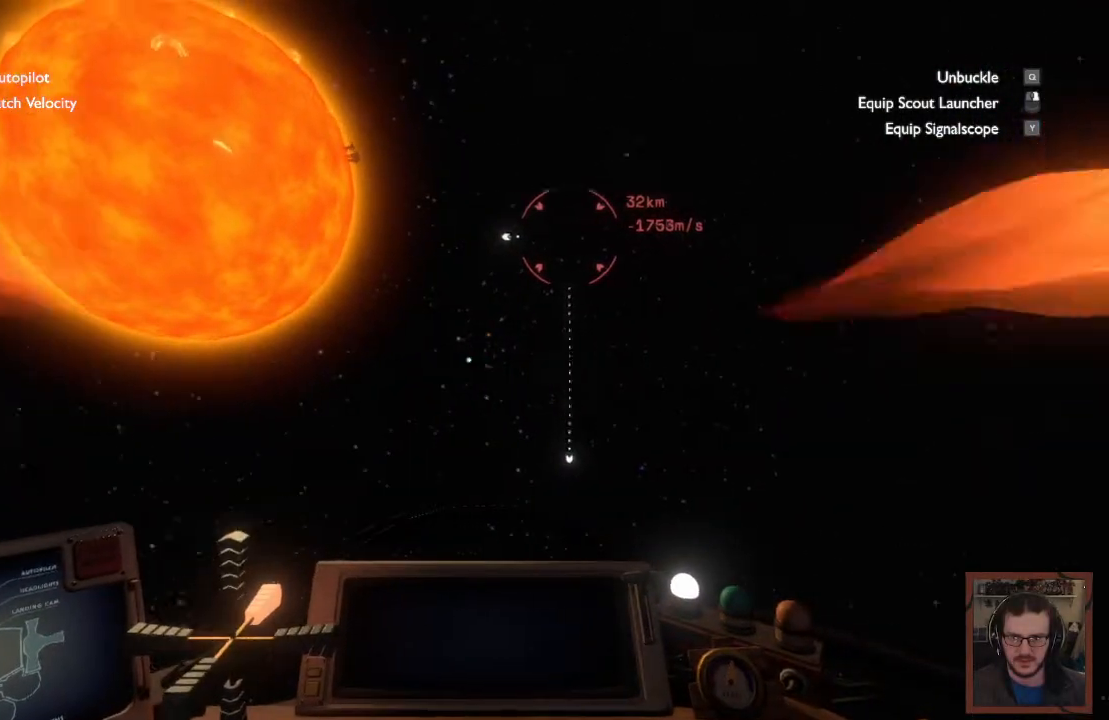
Gameplay with keyboard and mouse; each line is a JSON object with the keys and mouse buttons held at the frame after it. "events" lists presses ("down") and releases ("up") of "1", "2", "3", "4", "a", "alt", "c", "caps_lock", "ctrl", "d", "e", "f", "q", "r", "s", "shift", "space", "super", "tab", "tilde", "v", "w", "x", "z", "mouse_left", "mouse_wheel" and "mouse_right" between this image and that frame as [ms after this image, input, new state], when the widget could be followed in between. "mouse_left", "mouse_wheel", "mouse_right" = the "left", "wheel", "right" buttons of the "mouse" list. No other keys are recorded. "wheel" means that the mouse wheel is clicked or scrolled. Mouse movement is not recorded.
{"keys": ["s"], "mouse": [], "events": []}
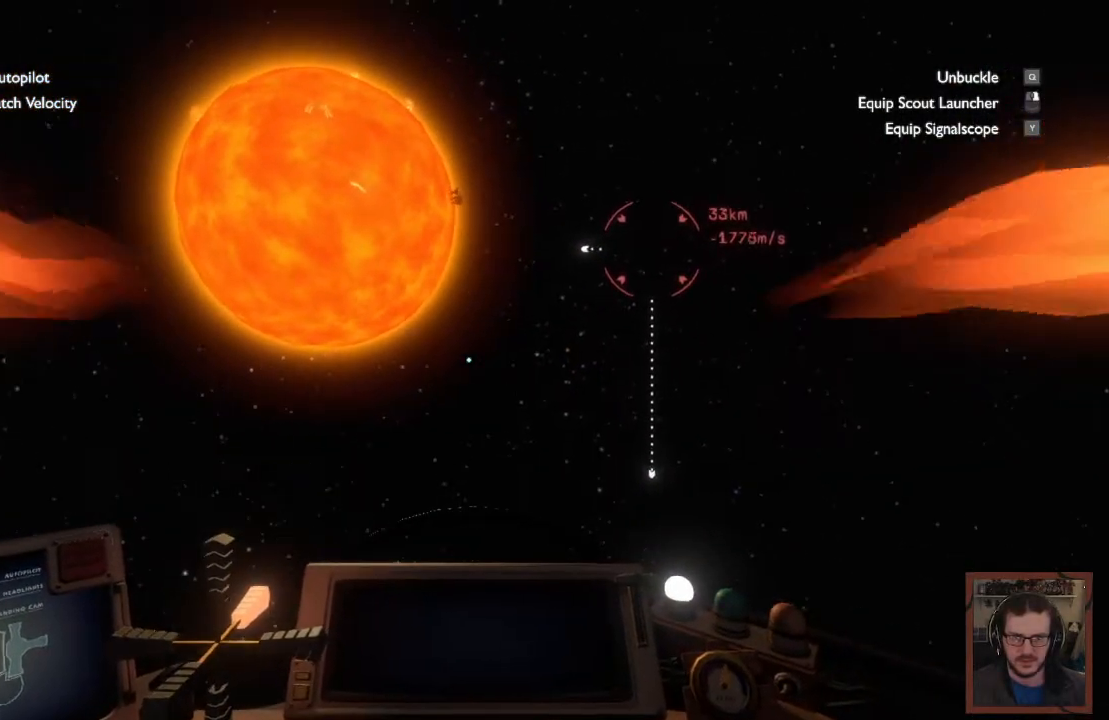
{"keys": ["s"], "mouse": [], "events": []}
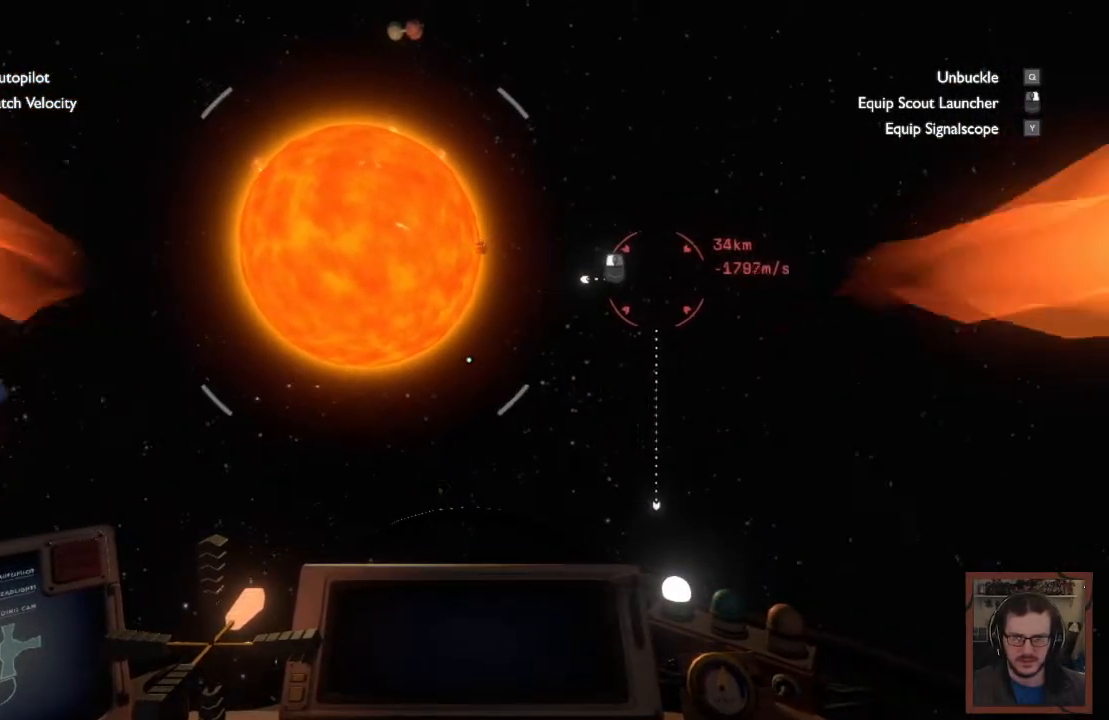
{"keys": ["s"], "mouse": [], "events": []}
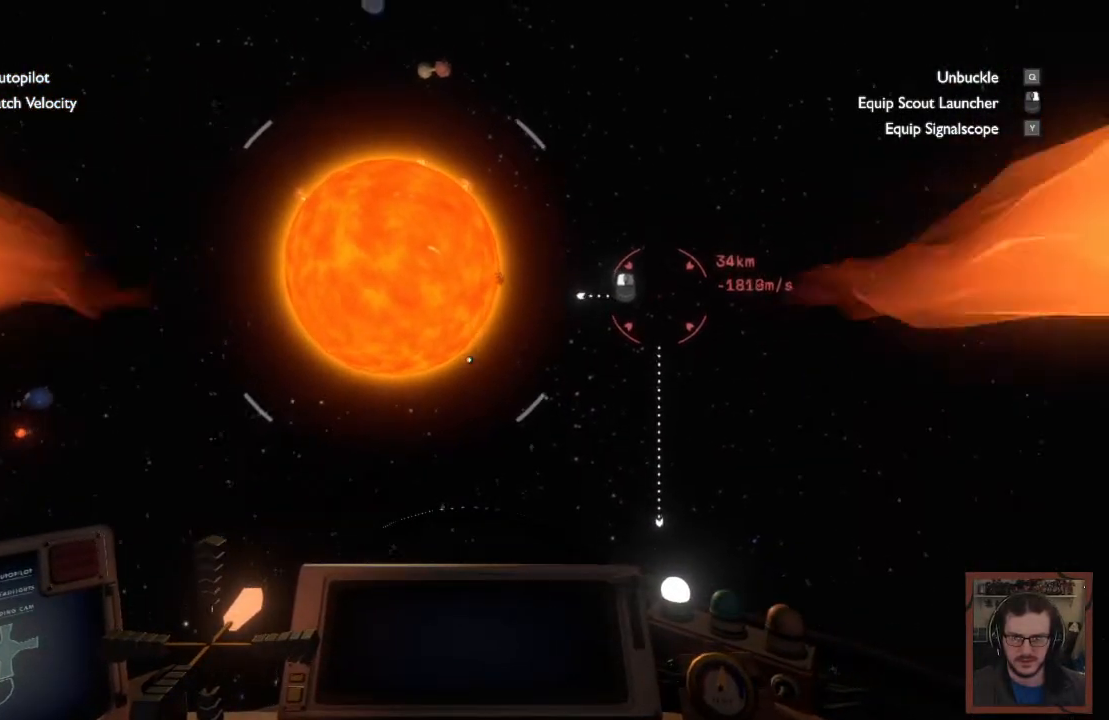
{"keys": ["d", "s"], "mouse": [], "events": [[434, "d", "down"]]}
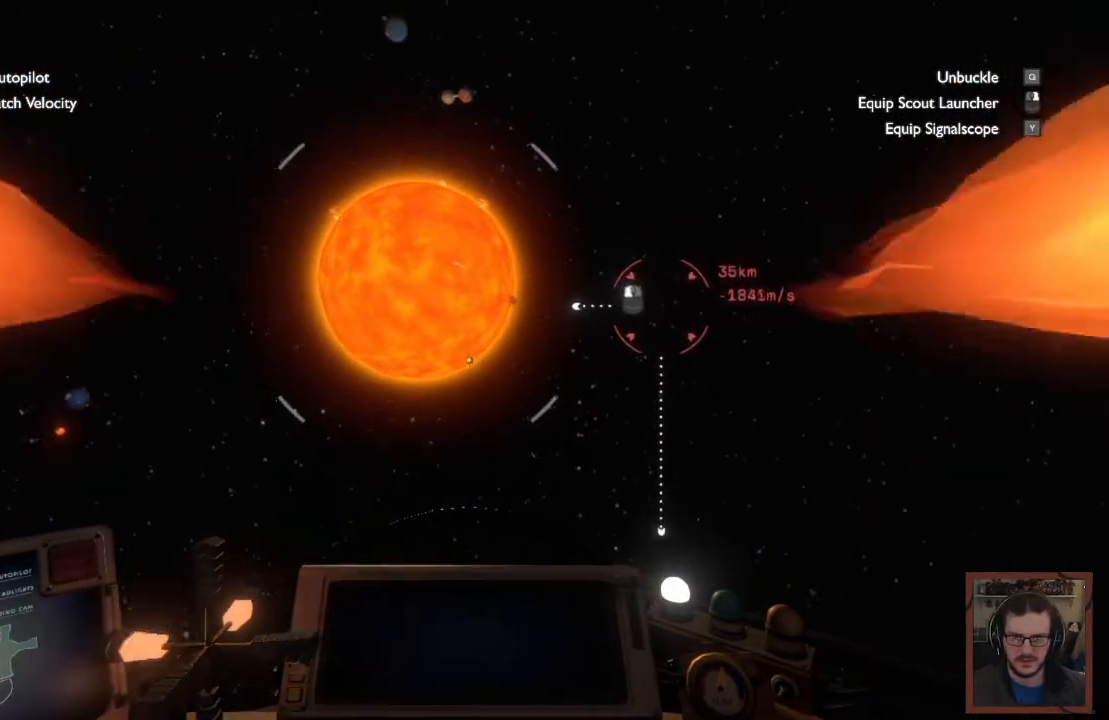
{"keys": ["d", "s"], "mouse": [], "events": []}
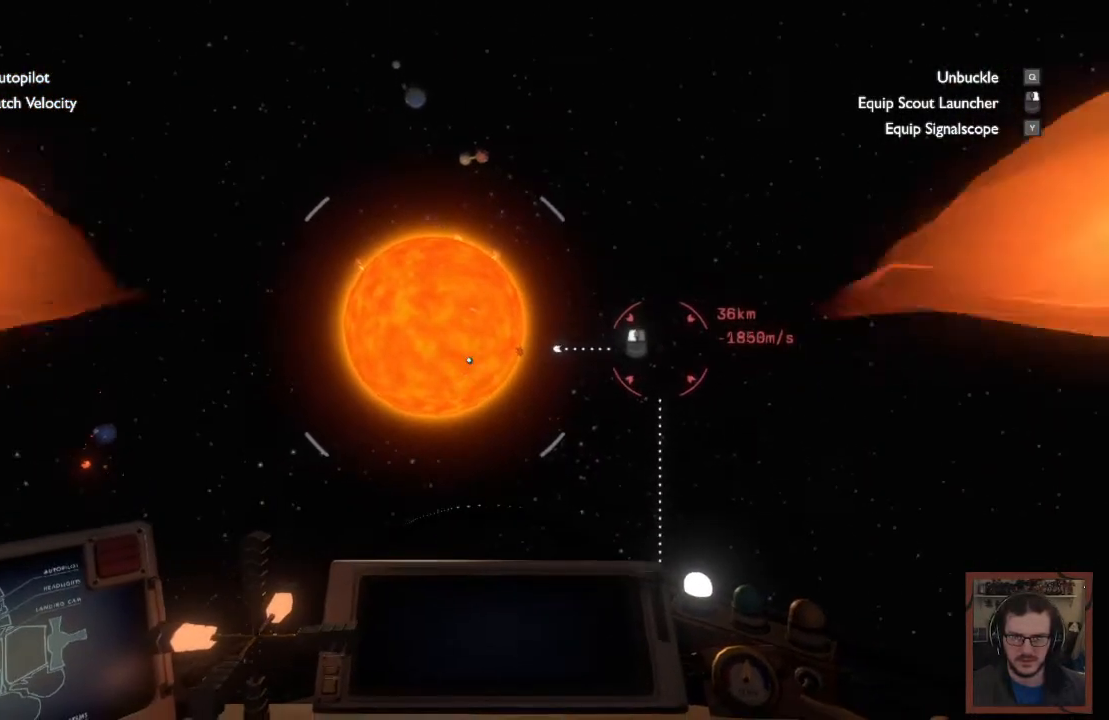
{"keys": ["d"], "mouse": [], "events": [[50, "s", "up"]]}
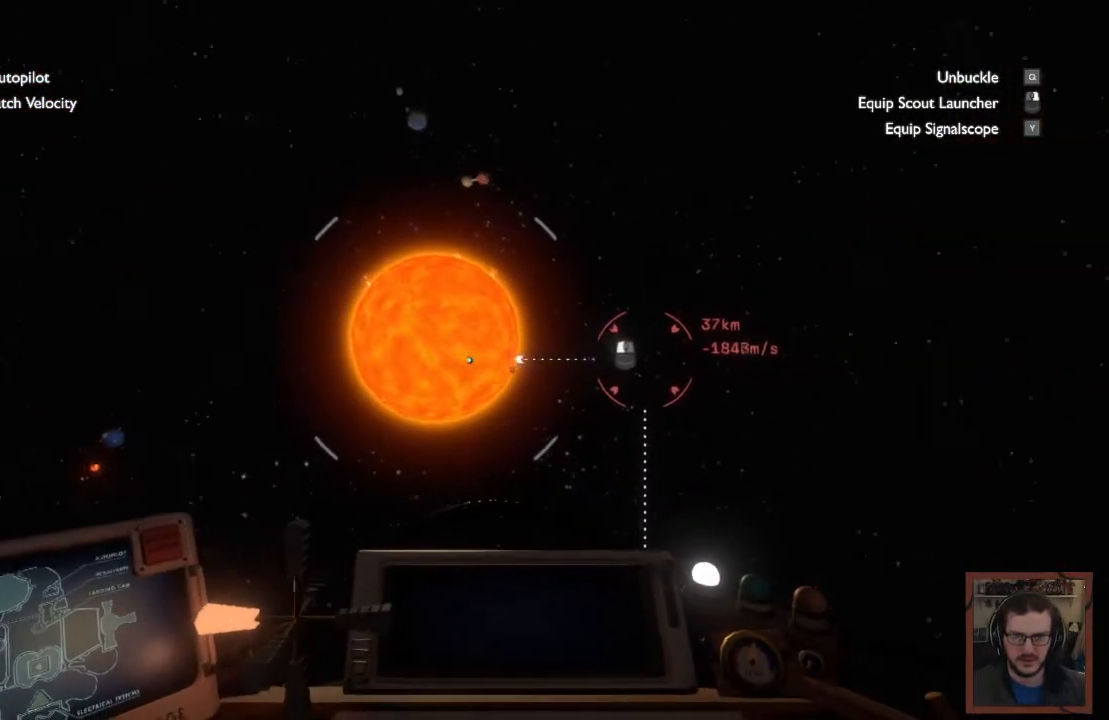
{"keys": ["d"], "mouse": [], "events": [[50, "w", "down"], [317, "w", "up"]]}
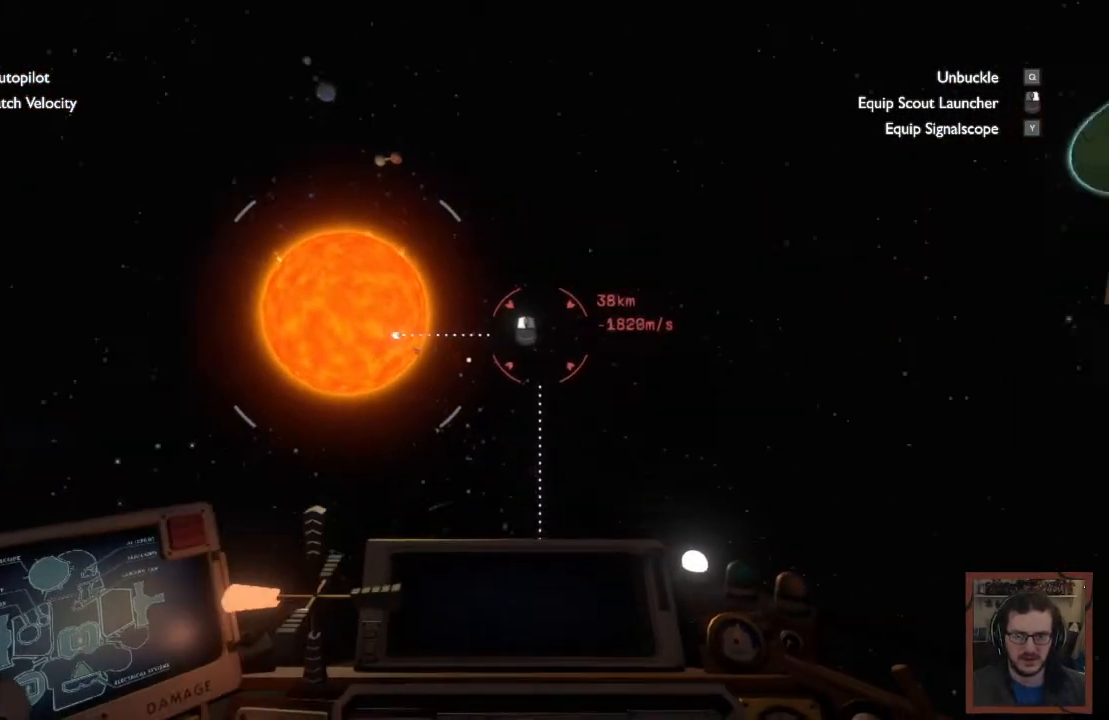
{"keys": ["d", "w"], "mouse": [], "events": [[450, "w", "down"]]}
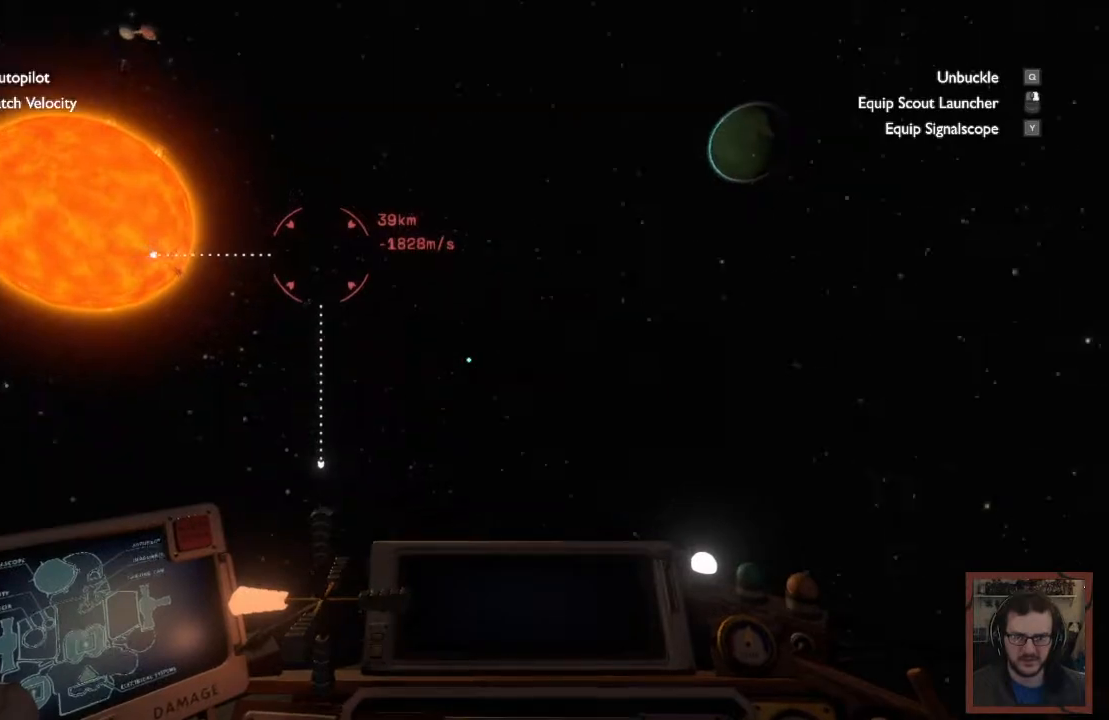
{"keys": ["d", "w"], "mouse": [], "events": []}
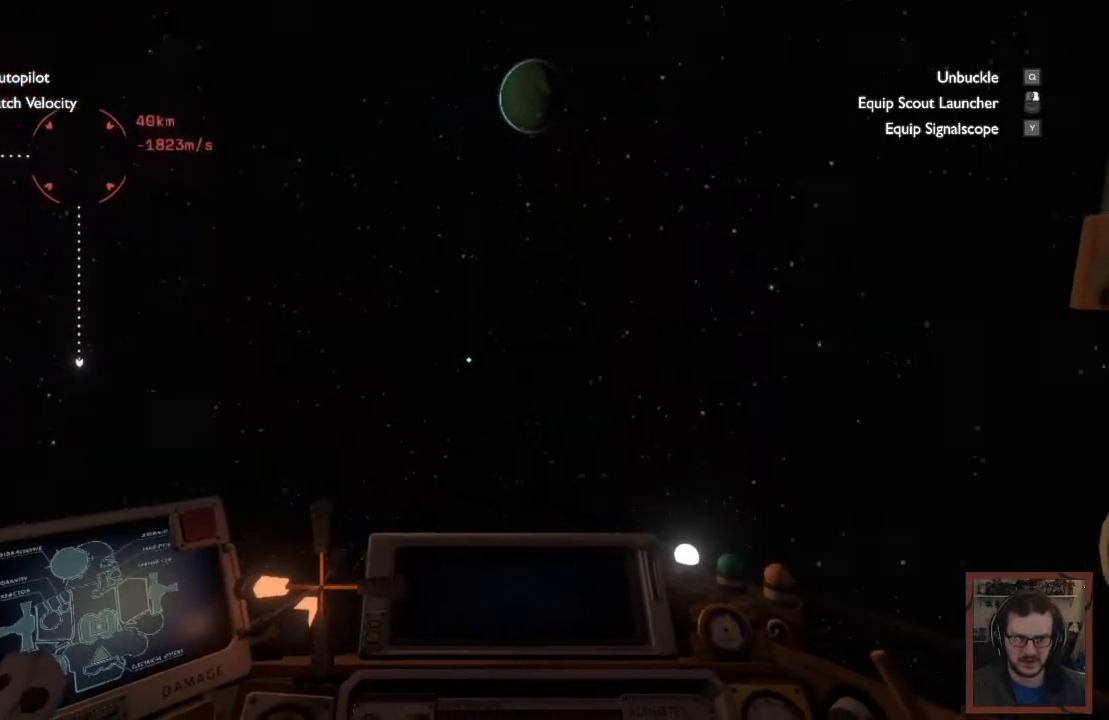
{"keys": ["shift", "w"], "mouse": [], "events": [[317, "d", "up"], [417, "shift", "down"]]}
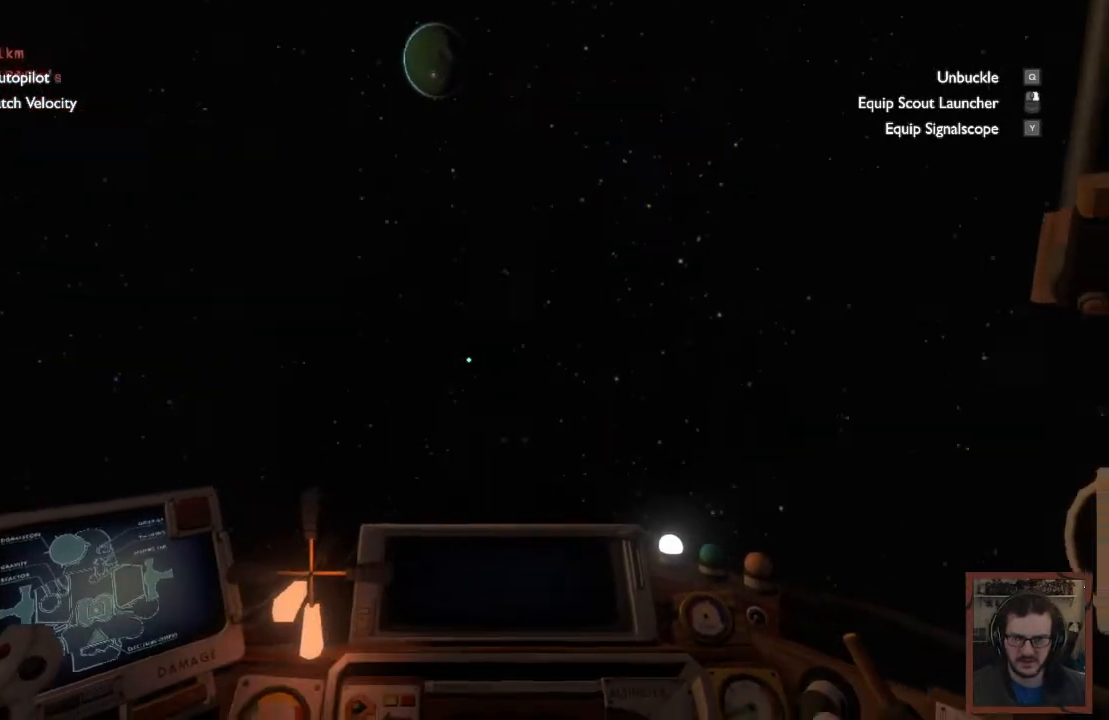
{"keys": ["shift", "w"], "mouse": [], "events": []}
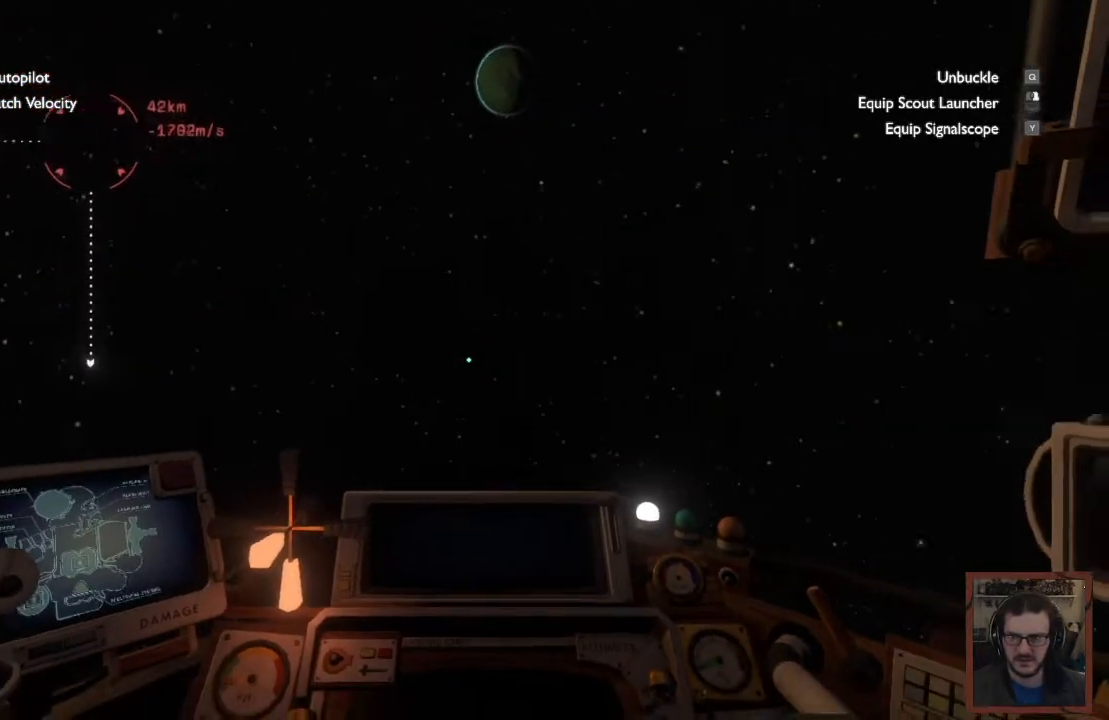
{"keys": ["shift"], "mouse": [], "events": [[167, "w", "up"]]}
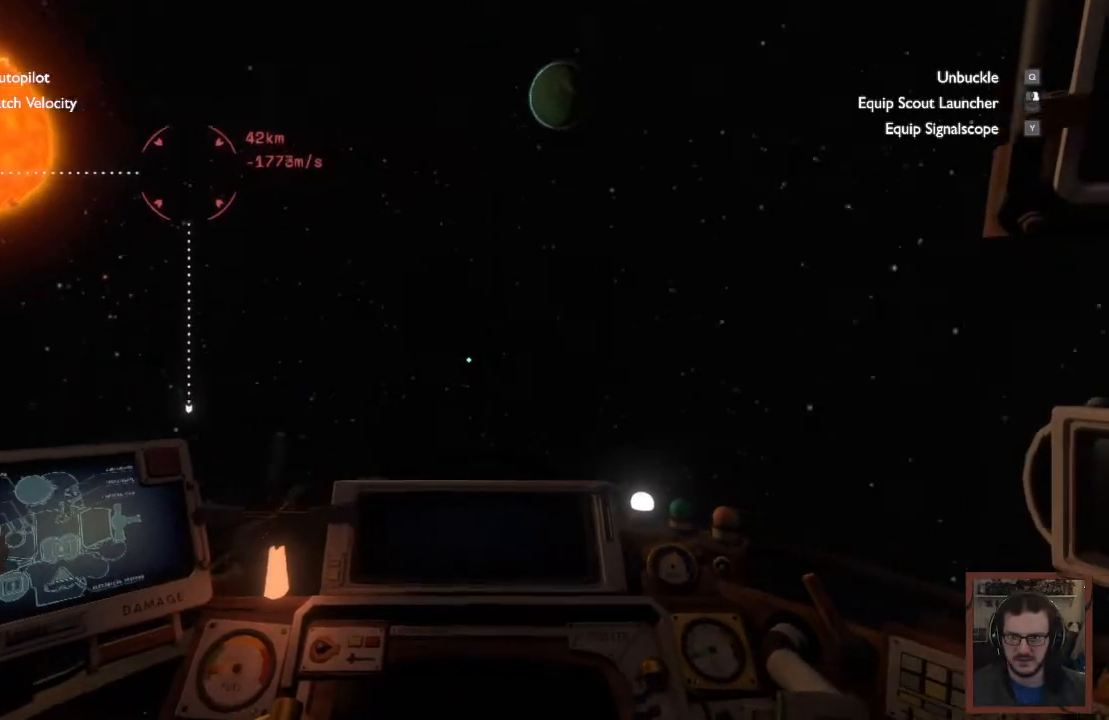
{"keys": ["shift"], "mouse": [], "events": []}
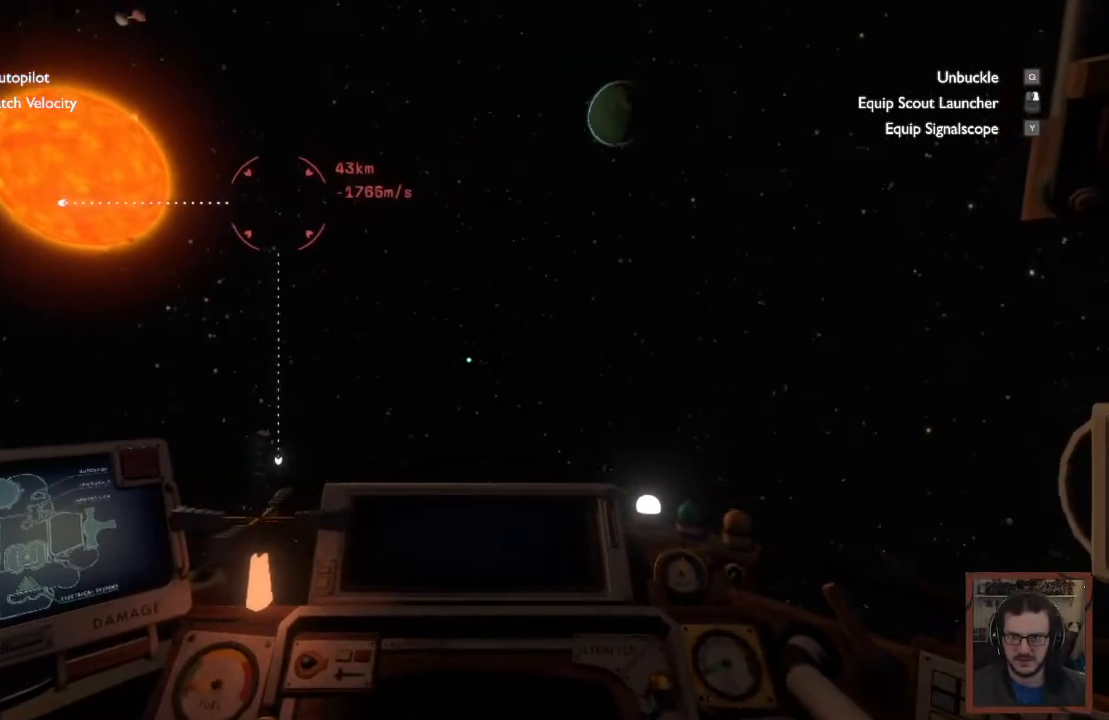
{"keys": ["w"], "mouse": [], "events": [[417, "shift", "up"], [484, "w", "down"]]}
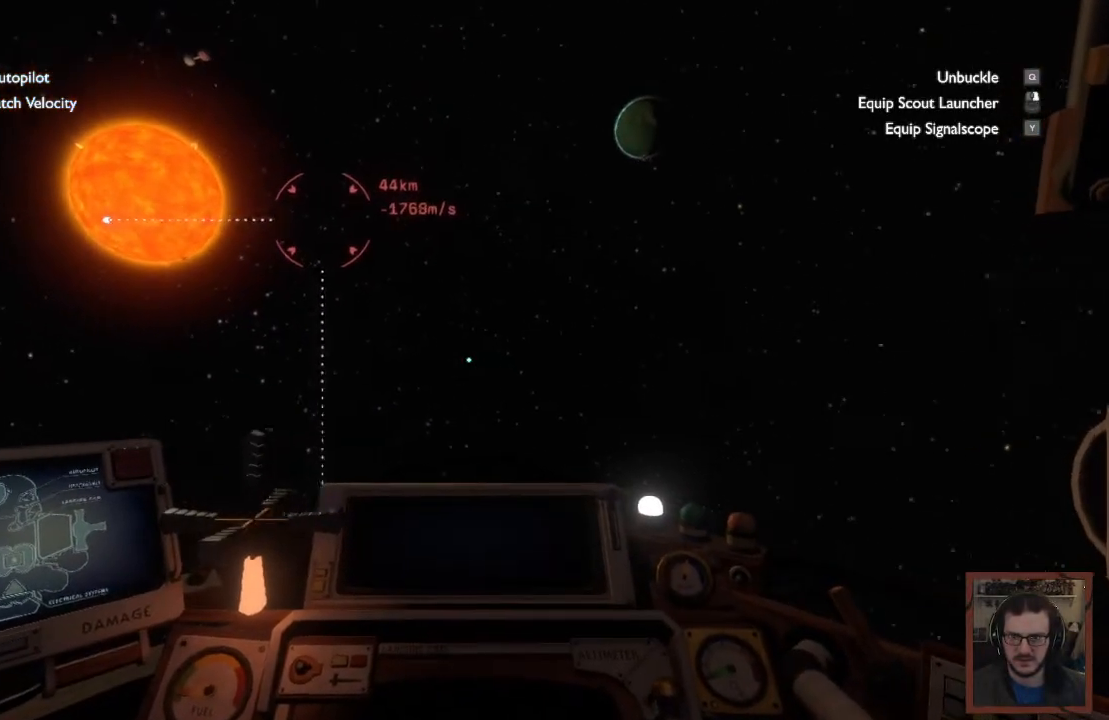
{"keys": ["w"], "mouse": [], "events": []}
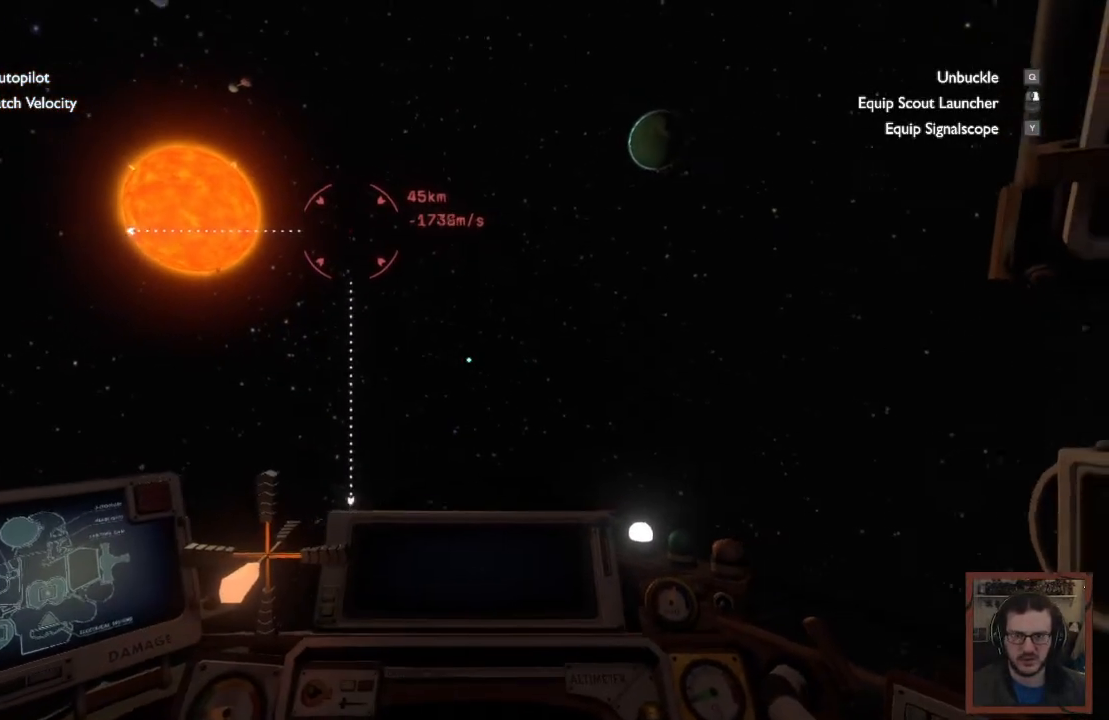
{"keys": ["w"], "mouse": [], "events": []}
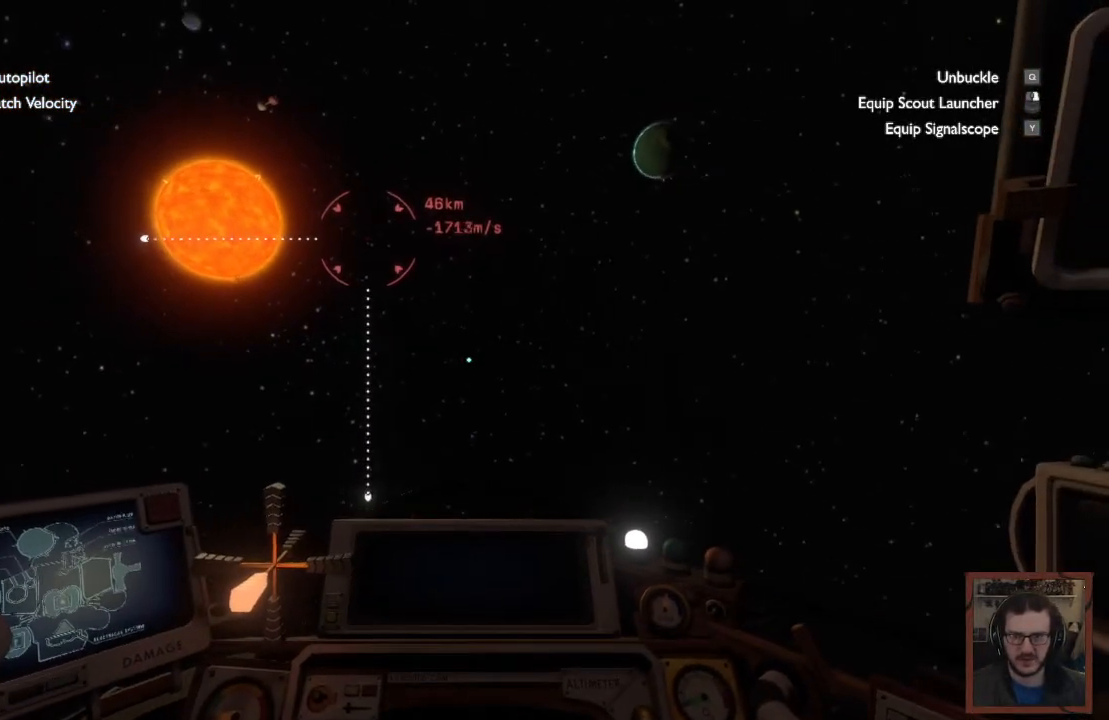
{"keys": [], "mouse": [], "events": [[34, "w", "up"]]}
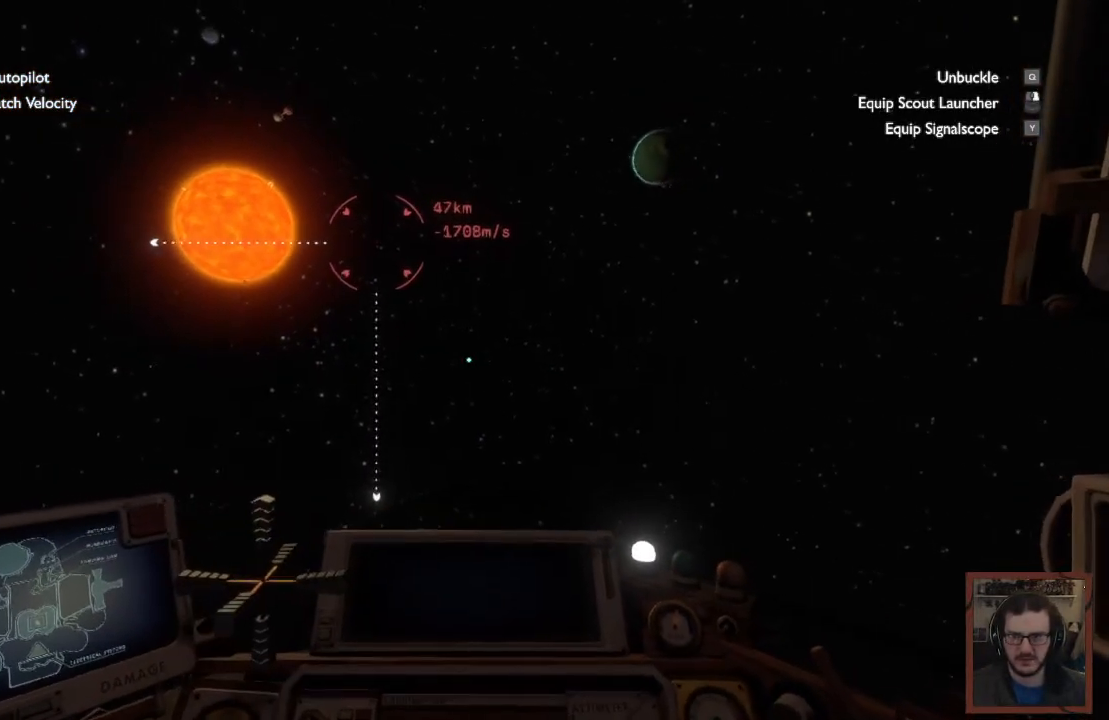
{"keys": [], "mouse": [], "events": []}
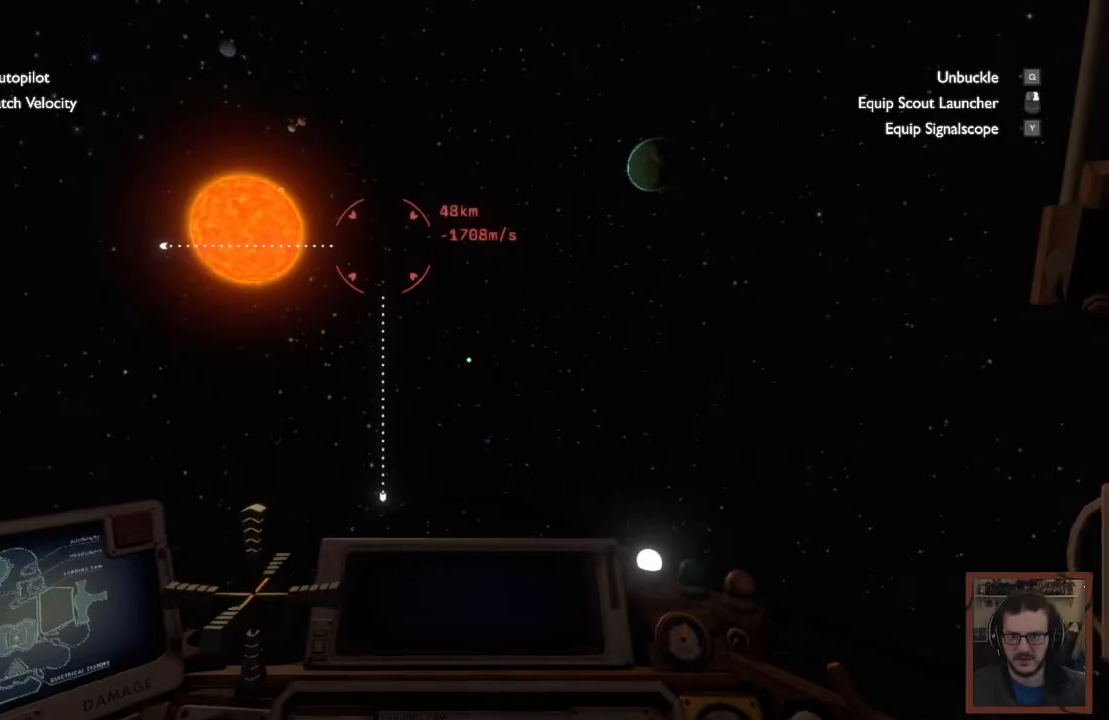
{"keys": [], "mouse": [], "events": []}
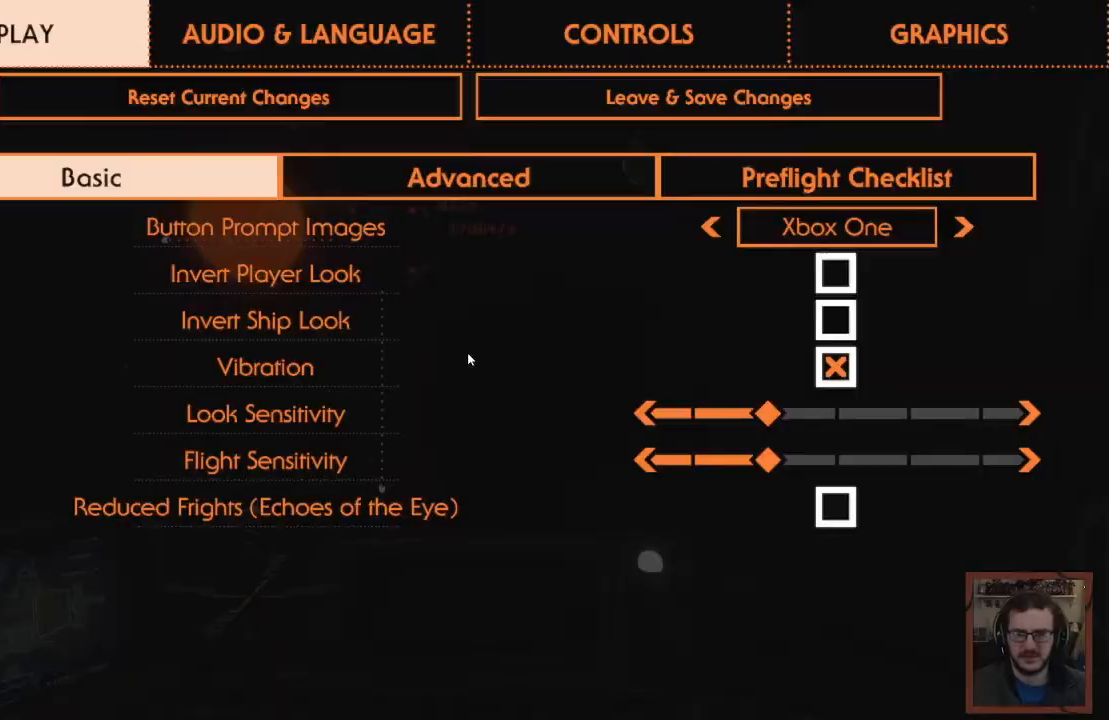
{"keys": [], "mouse": [], "events": []}
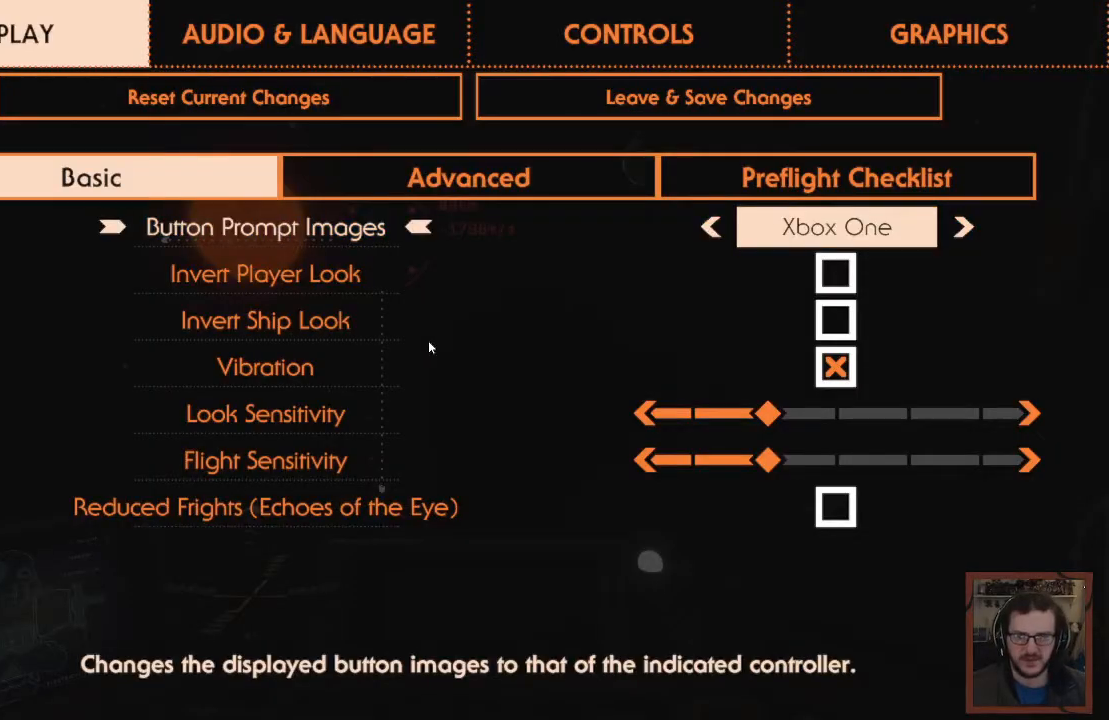
{"keys": [], "mouse": [], "events": []}
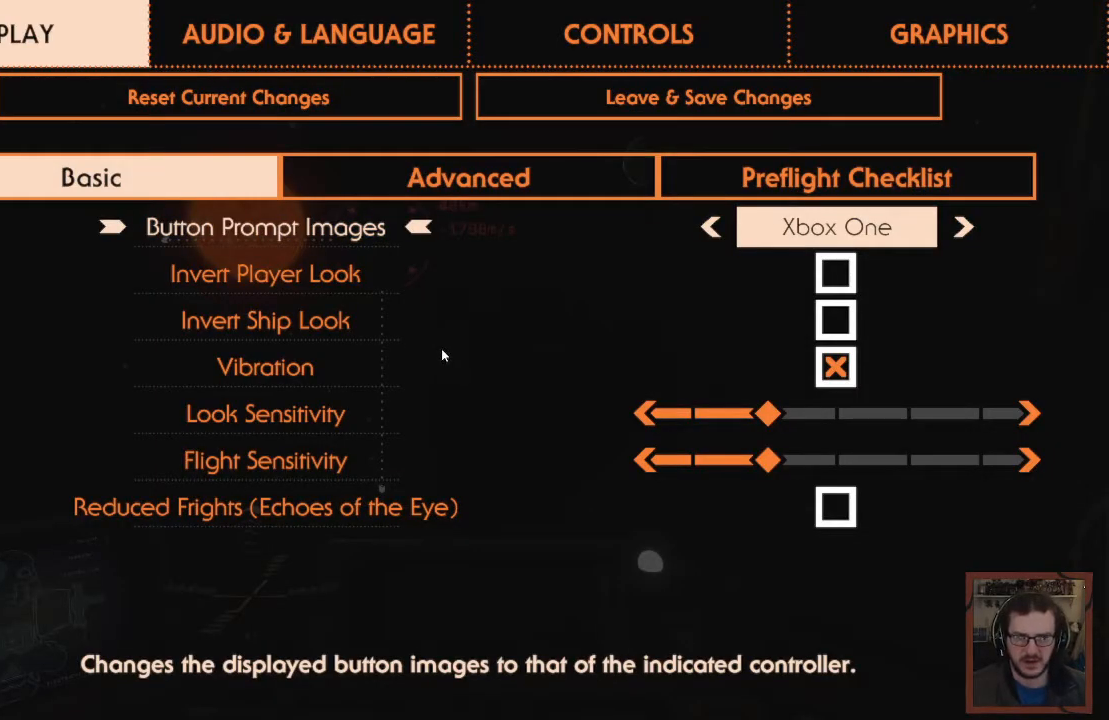
{"keys": [], "mouse": [], "events": []}
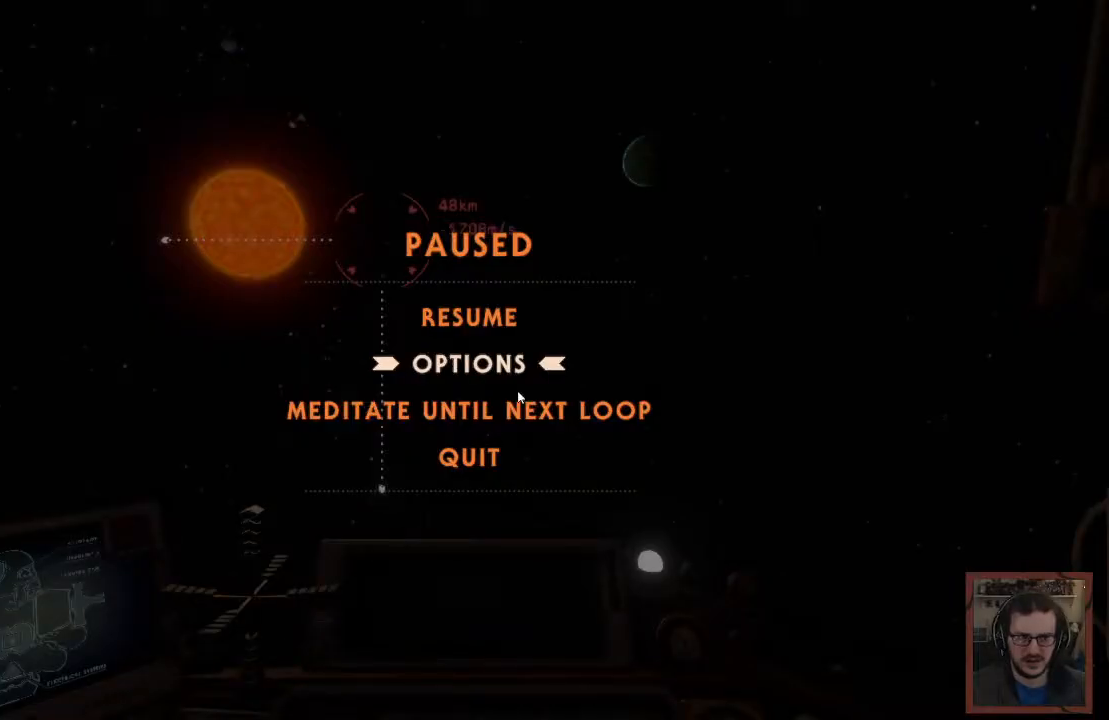
{"keys": [], "mouse": [], "events": [[334, "mouse_left", "down"], [350, "mouse_left", "up"]]}
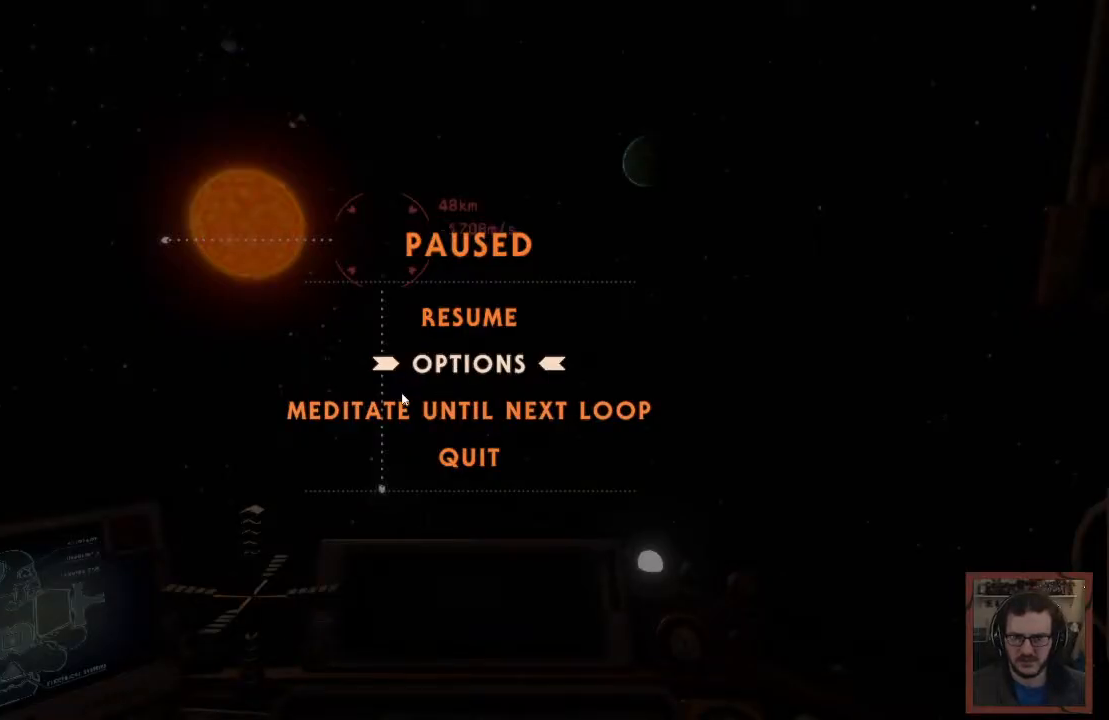
{"keys": [], "mouse": [], "events": [[184, "mouse_left", "down"], [267, "mouse_left", "up"]]}
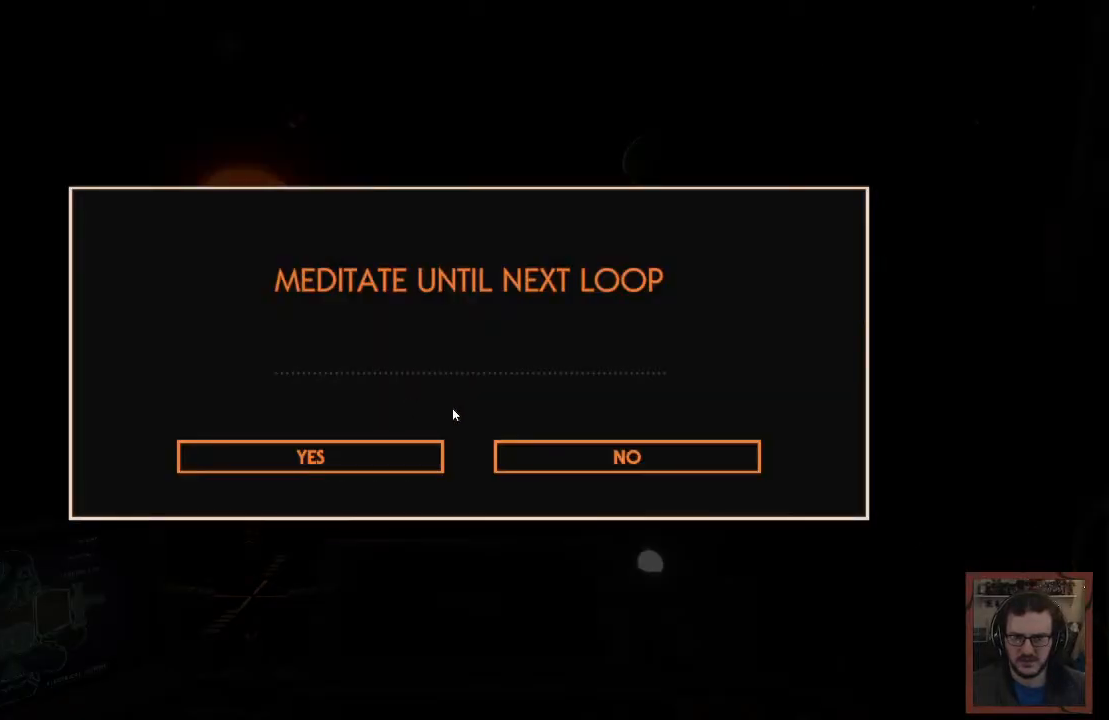
{"keys": [], "mouse": [], "events": [[250, "mouse_left", "down"], [300, "mouse_left", "up"]]}